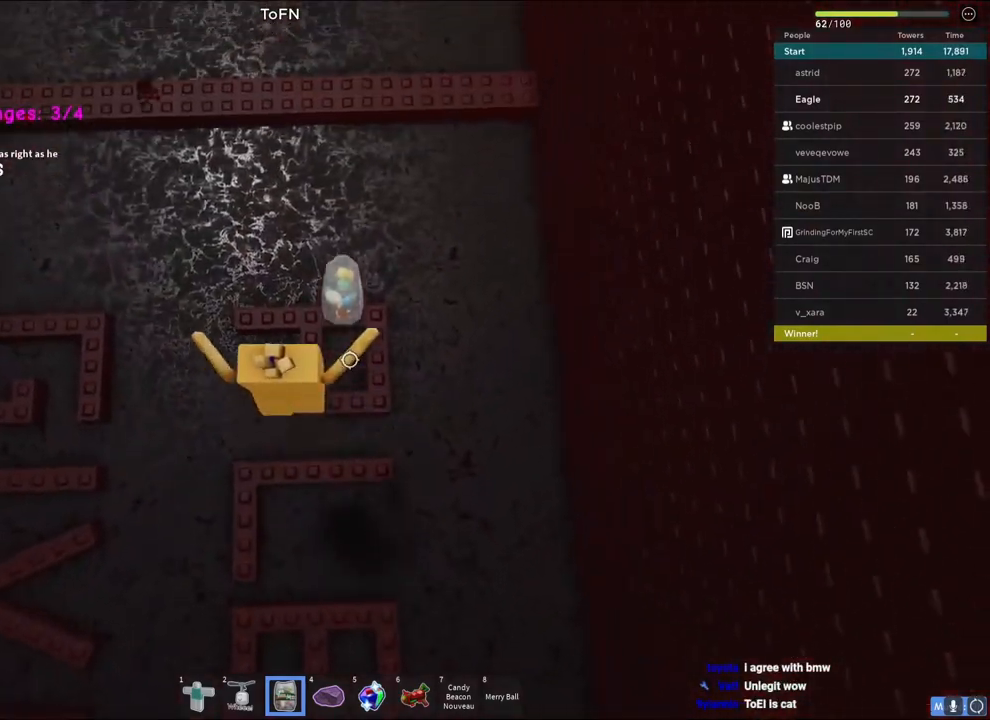
Gameplay with keyboard; each line is a JSON object with the keys held at the frame after it. "events" lists presses ("down") and releases ("up") of "a", "ctrl", "d", "e", "q", "s", "shift", "space" and "w" between this image and that frame as [ms after this image, input, new state], when the widget could be followed in between. No other keys are recorded. Mouse input is not recorded.
{"keys": ["space", "w"], "events": [[250, "space", "down"]]}
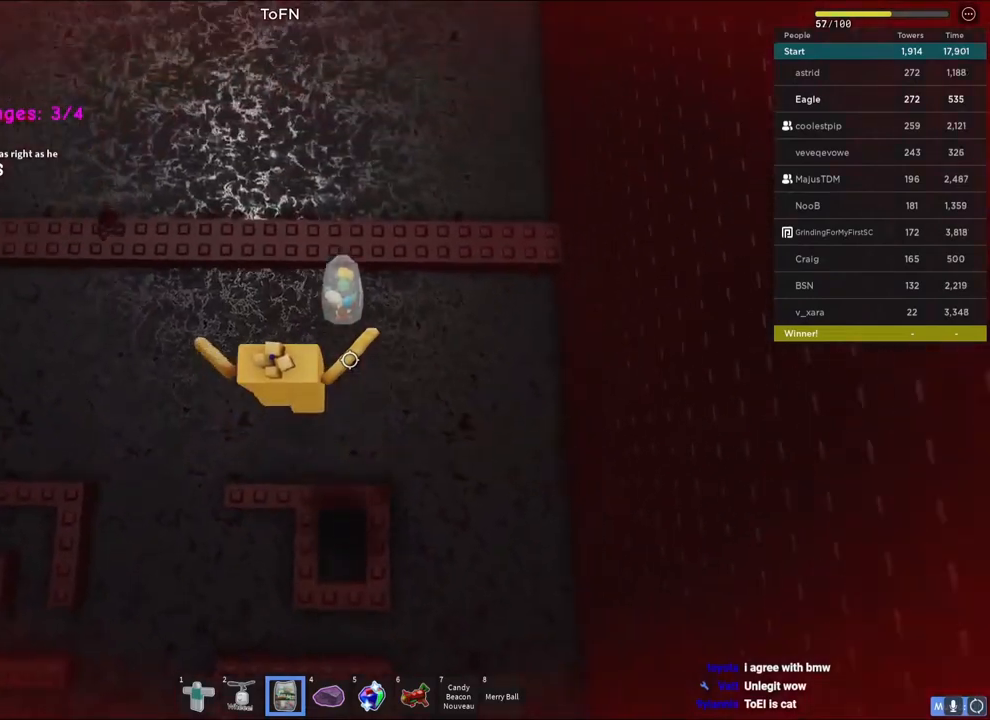
{"keys": [], "events": [[17, "space", "up"], [433, "w", "up"]]}
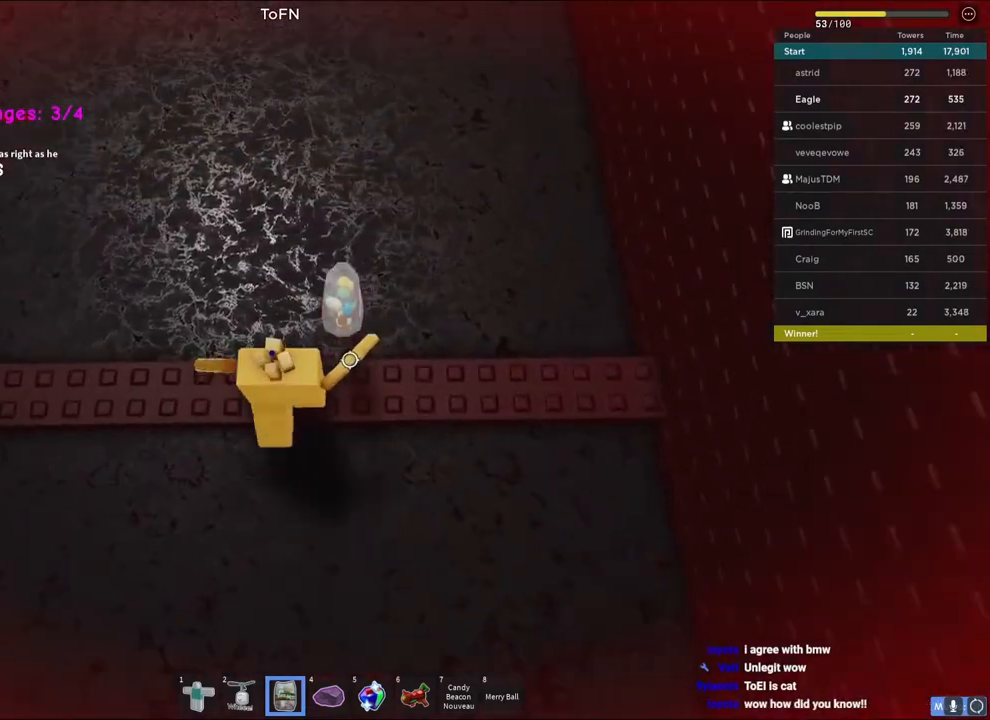
{"keys": [], "events": []}
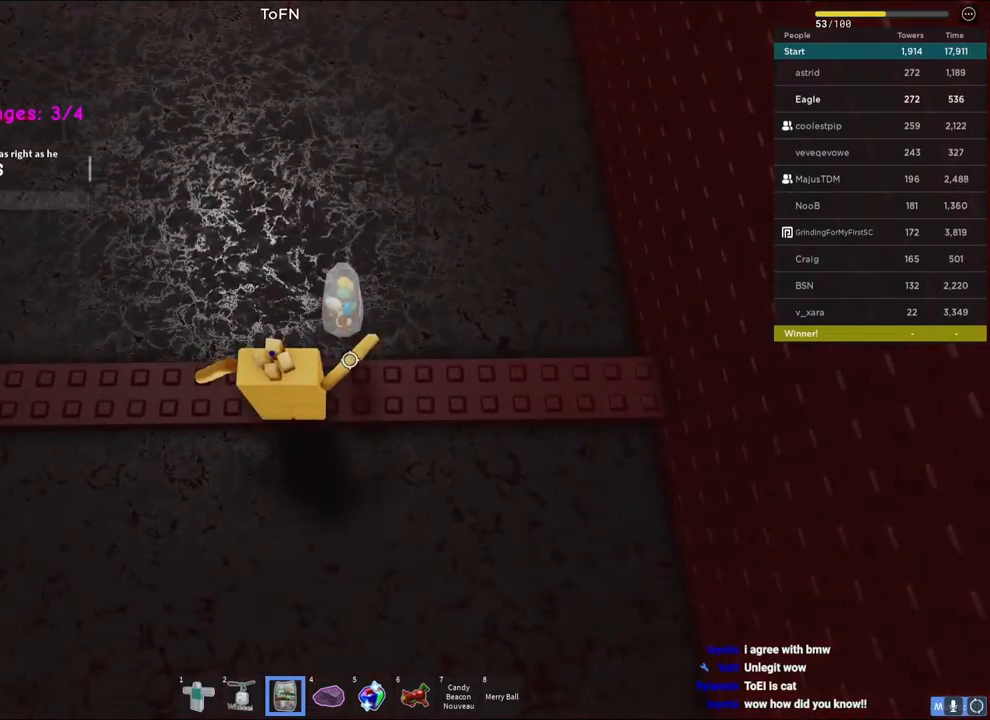
{"keys": [], "events": [[17, "w", "down"], [83, "w", "up"], [217, "d", "down"], [267, "d", "up"]]}
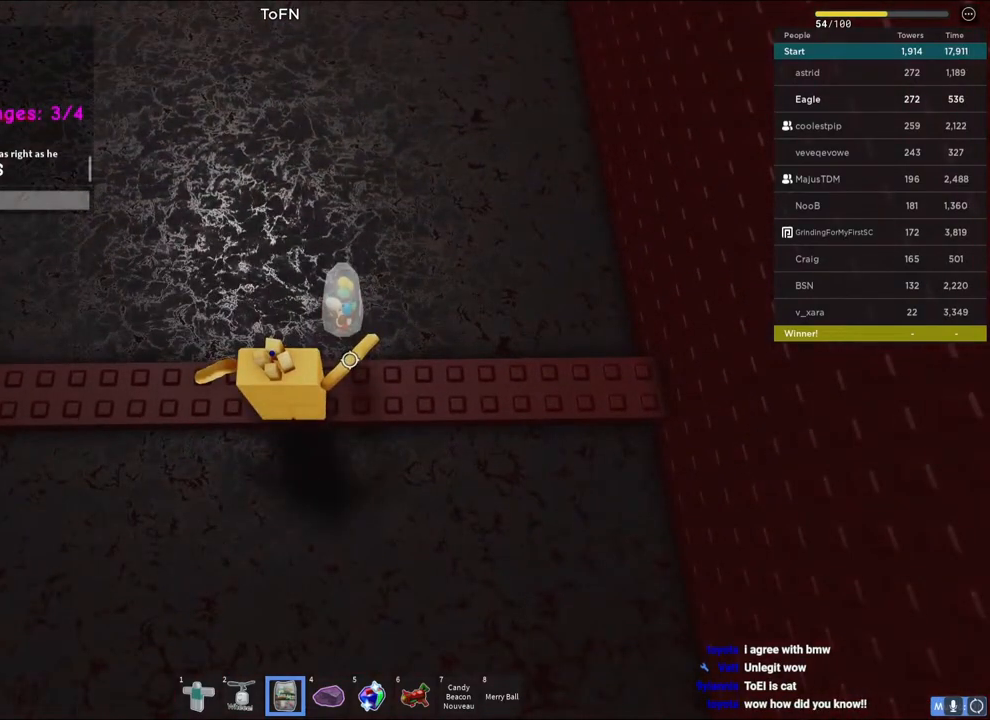
{"keys": [], "events": [[50, "space", "down"], [133, "space", "up"], [350, "space", "down"], [417, "space", "up"]]}
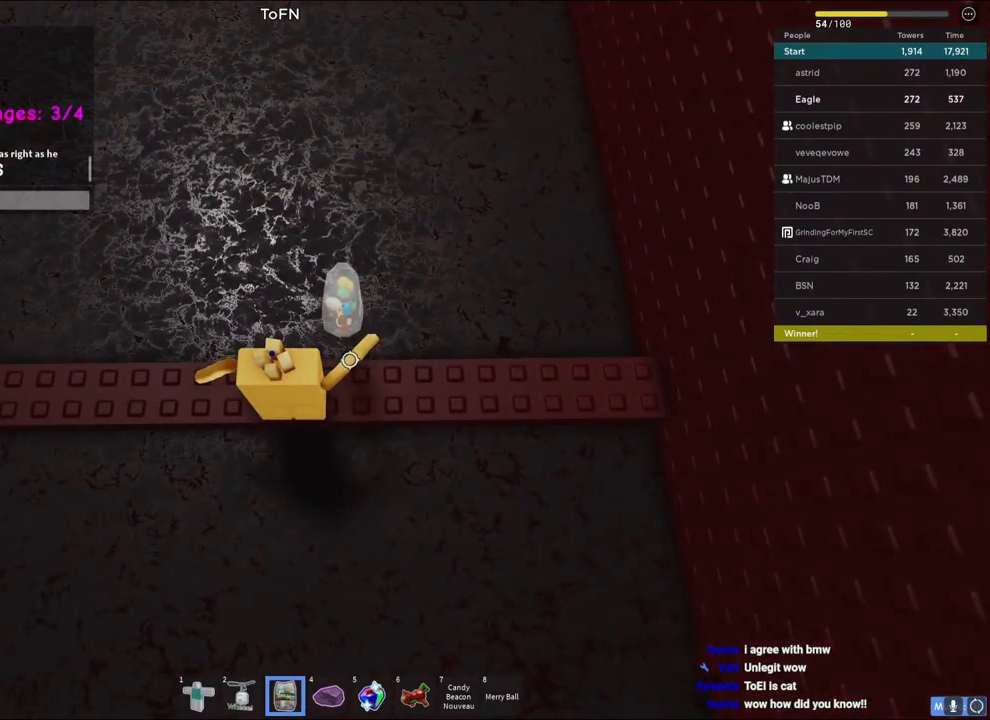
{"keys": [], "events": [[133, "a", "down"], [233, "a", "up"]]}
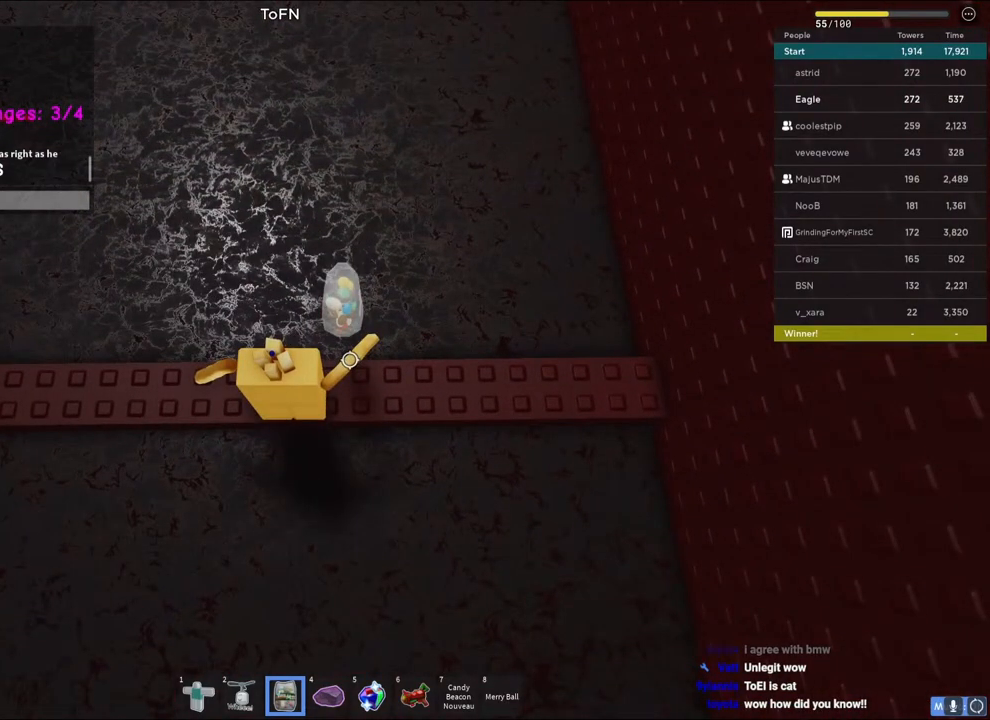
{"keys": [], "events": []}
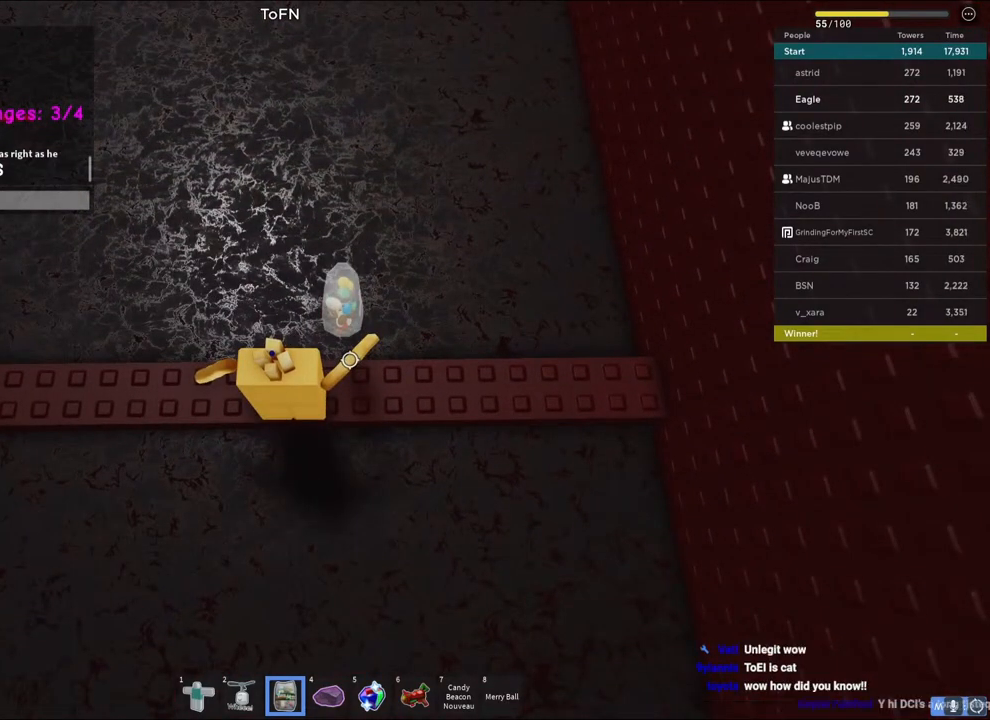
{"keys": [], "events": []}
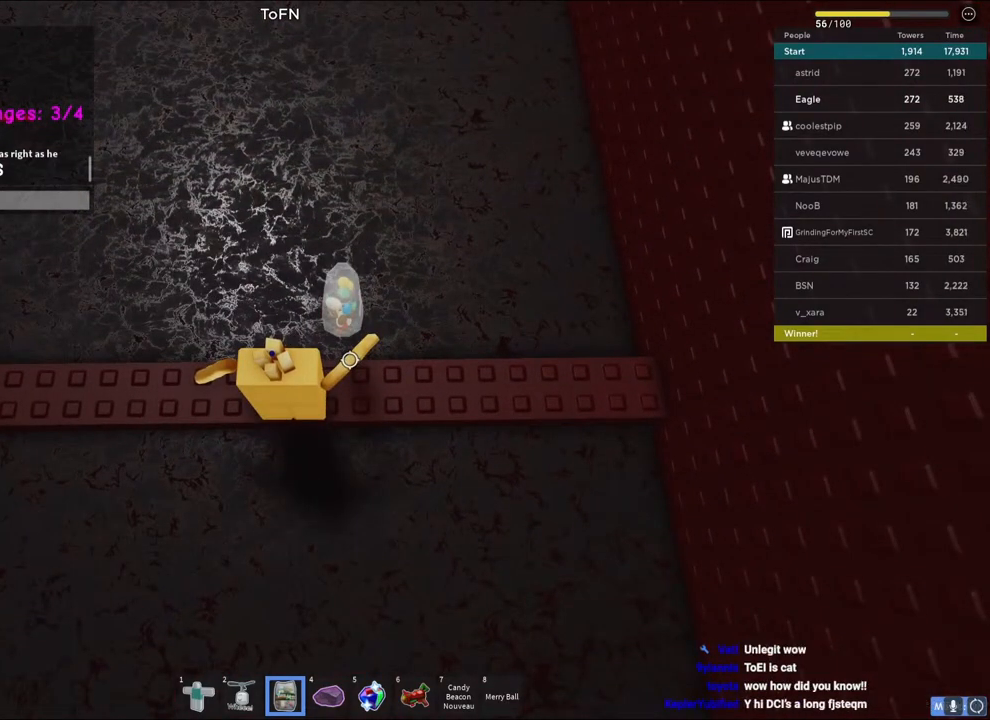
{"keys": [], "events": []}
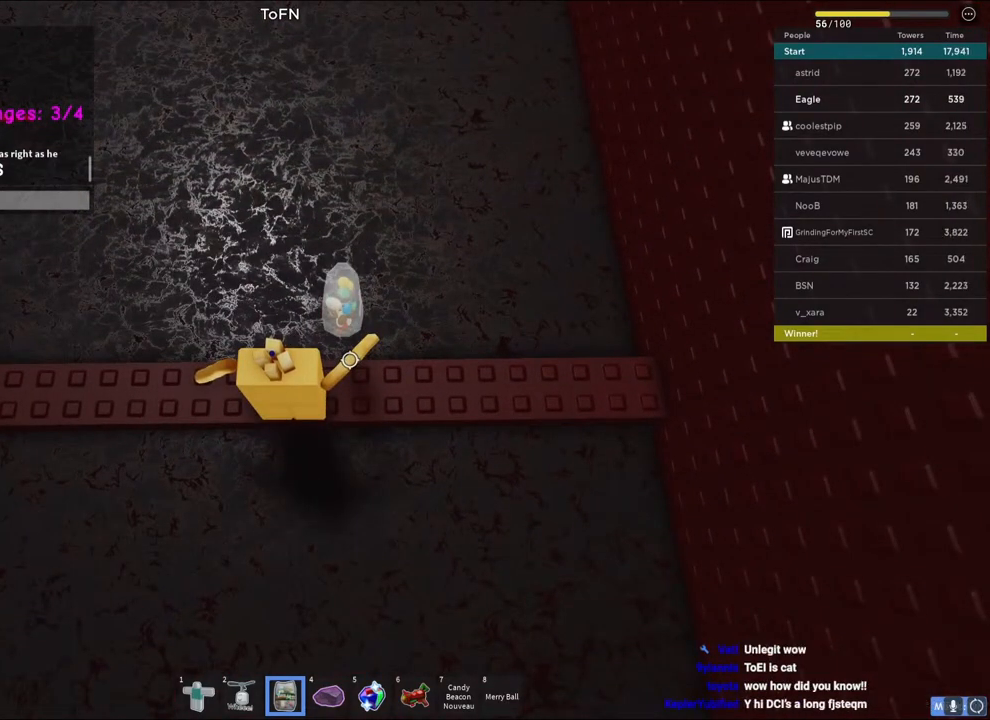
{"keys": [], "events": [[267, "w", "down"], [333, "w", "up"], [433, "d", "down"], [500, "d", "up"]]}
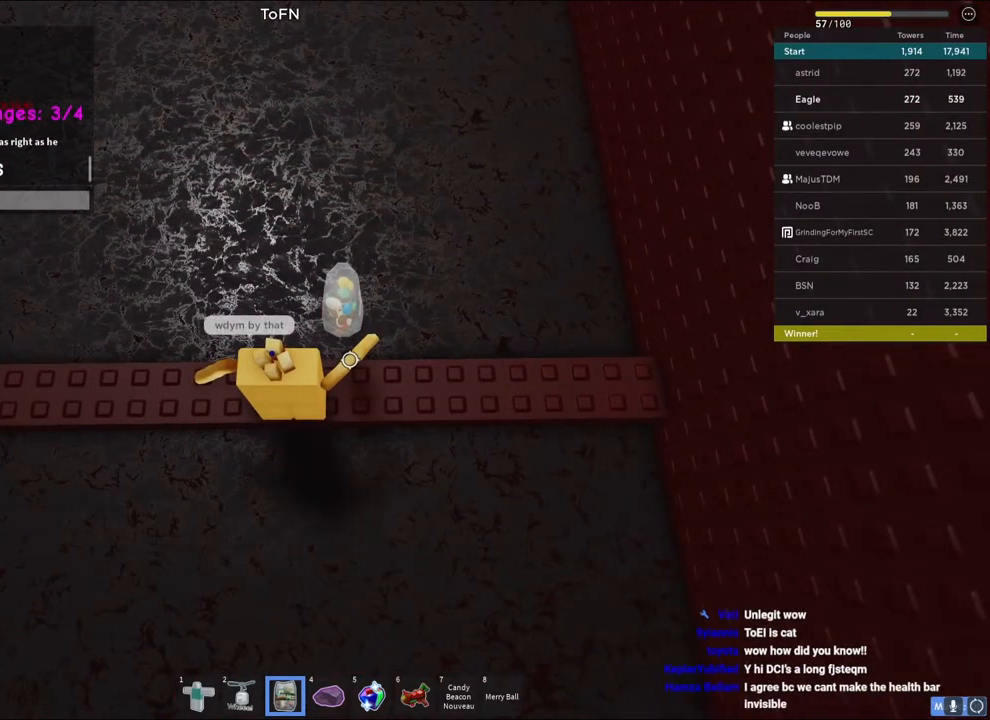
{"keys": [], "events": [[267, "space", "down"], [350, "space", "up"]]}
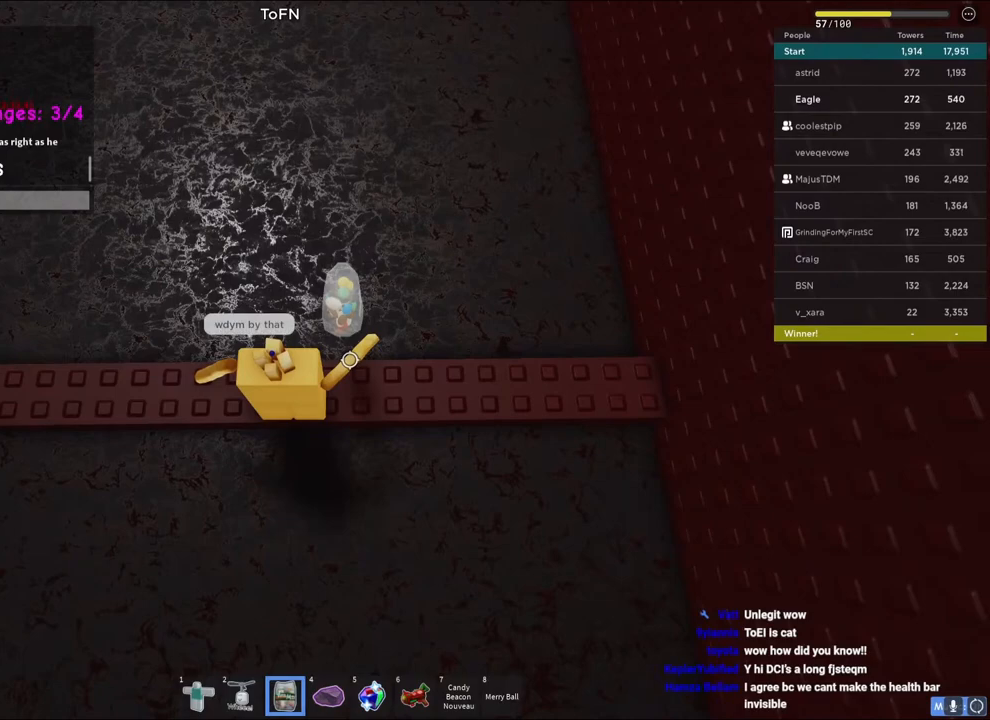
{"keys": ["shift"], "events": [[100, "space", "down"], [183, "space", "up"], [433, "shift", "down"]]}
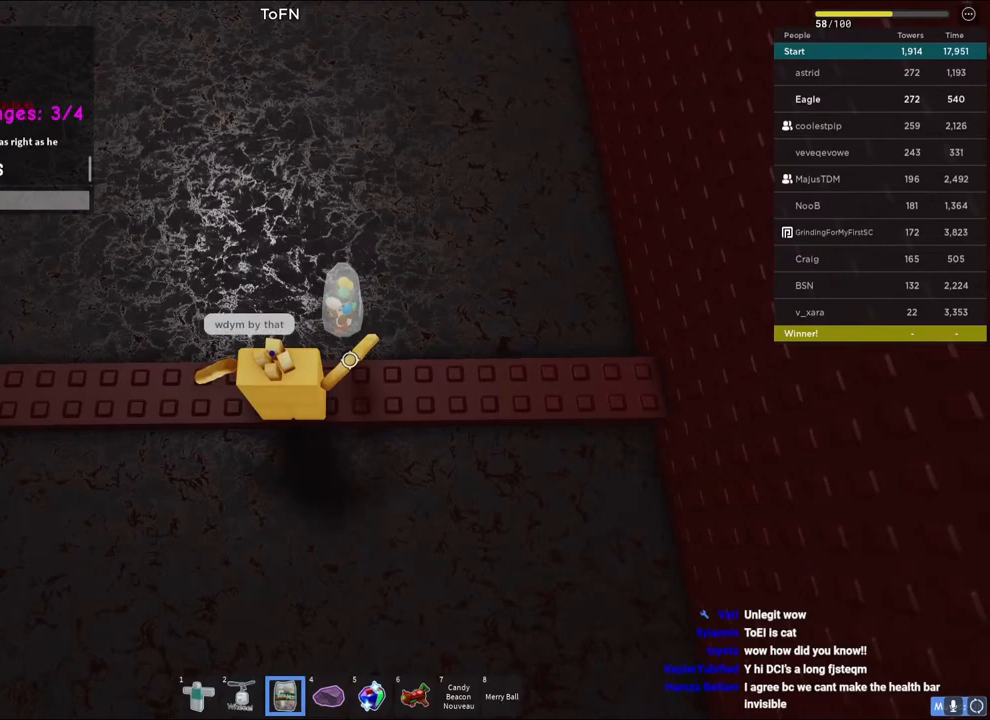
{"keys": [], "events": [[217, "shift", "up"]]}
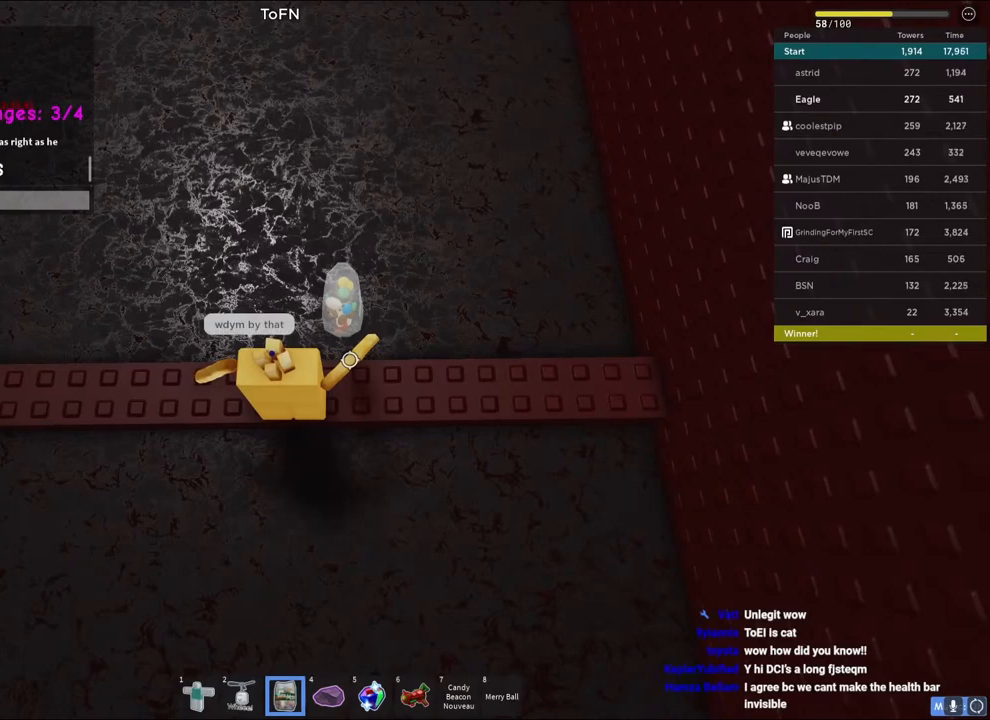
{"keys": [], "events": [[233, "s", "down"], [317, "s", "up"], [350, "space", "down"], [433, "space", "up"]]}
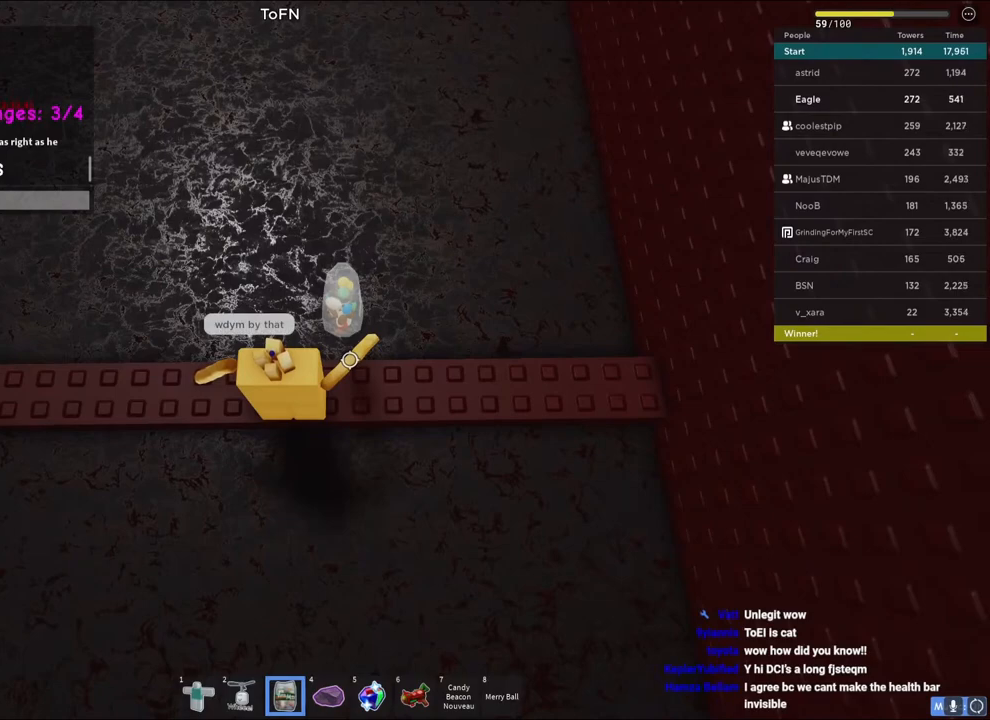
{"keys": [], "events": [[283, "space", "down"], [367, "space", "up"]]}
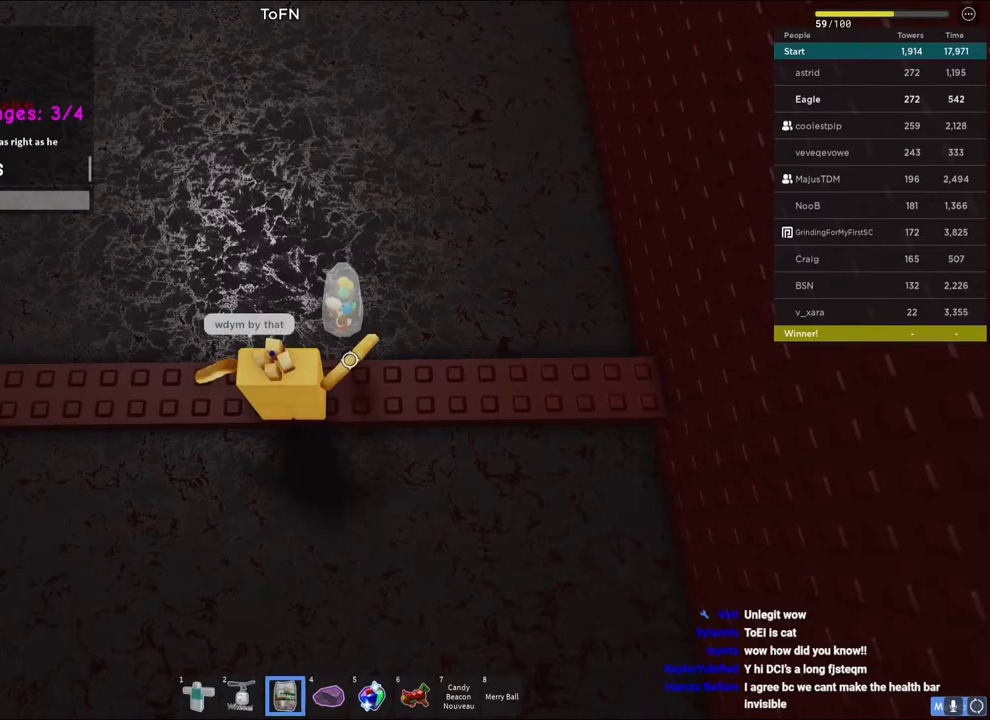
{"keys": ["space"], "events": [[300, "a", "down"], [400, "a", "up"], [467, "space", "down"]]}
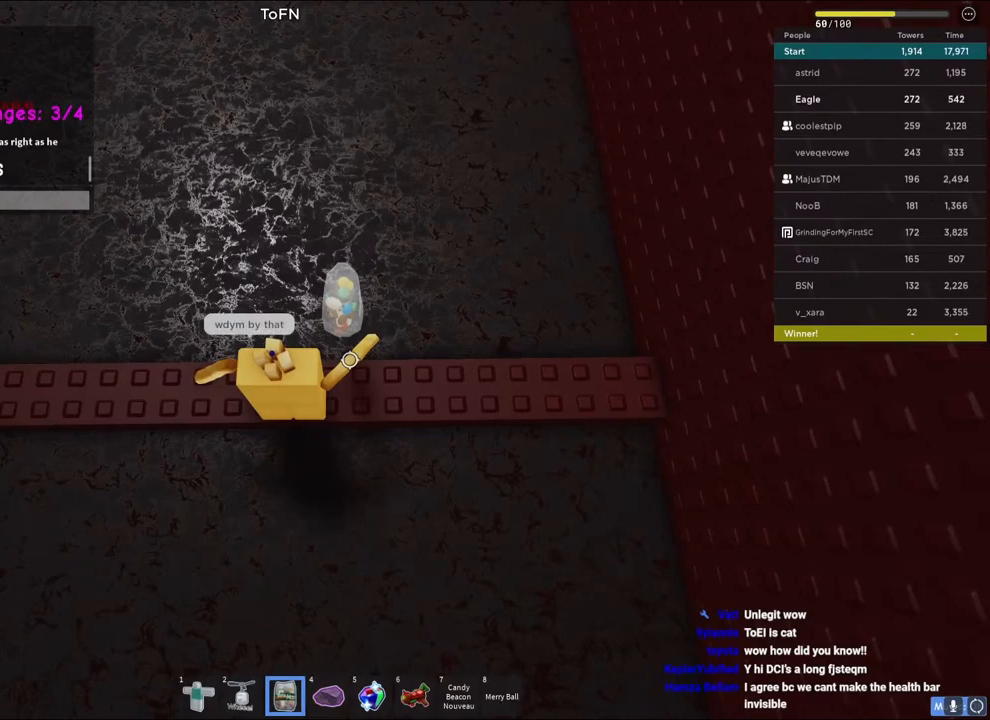
{"keys": ["shift"], "events": [[50, "space", "up"], [150, "s", "down"], [233, "s", "up"], [400, "shift", "down"]]}
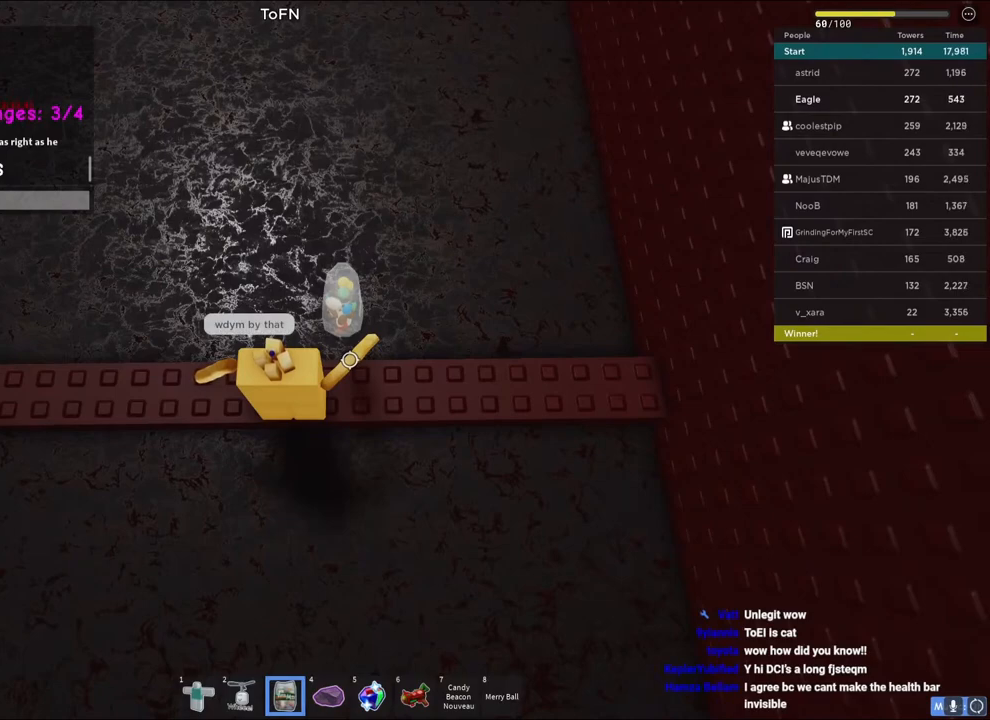
{"keys": [], "events": [[417, "shift", "up"]]}
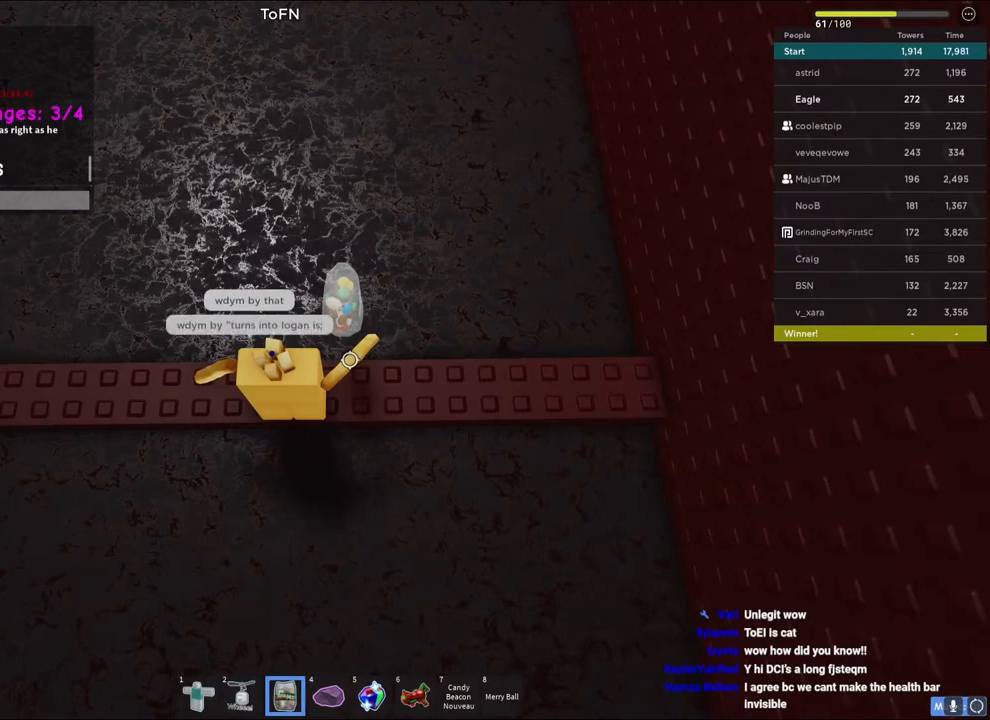
{"keys": [], "events": []}
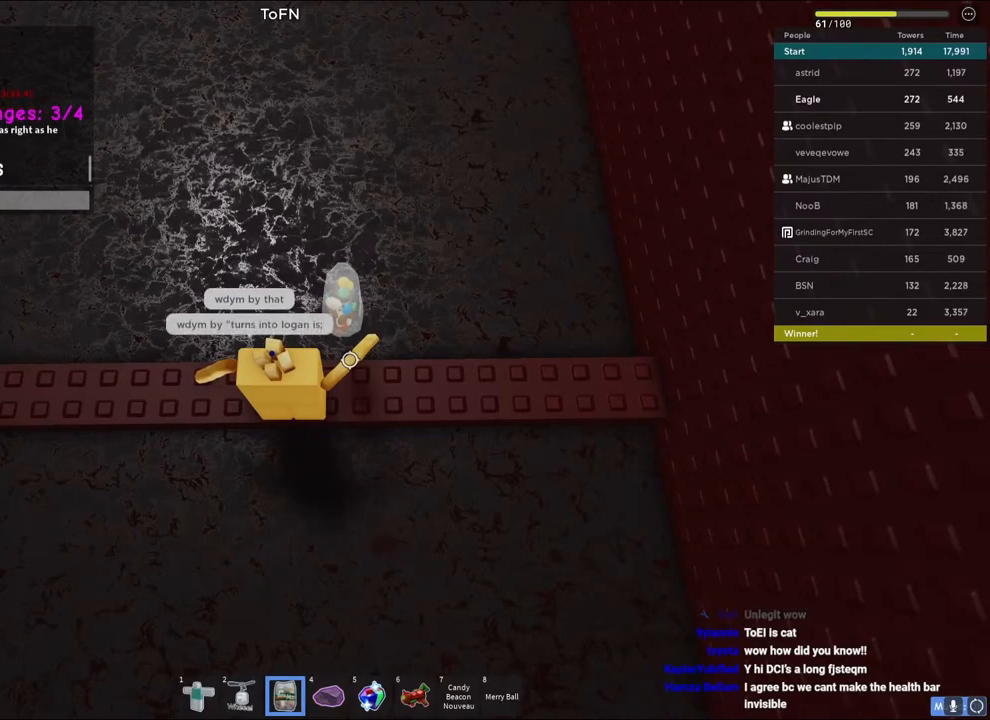
{"keys": ["s"], "events": [[483, "s", "down"]]}
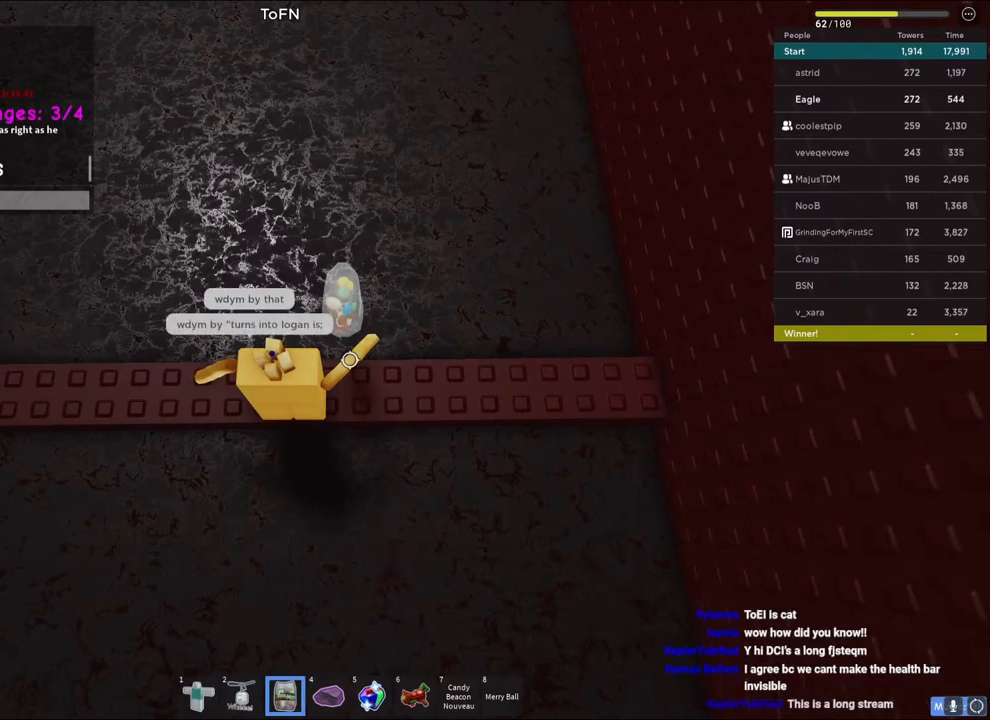
{"keys": [], "events": [[50, "s", "up"]]}